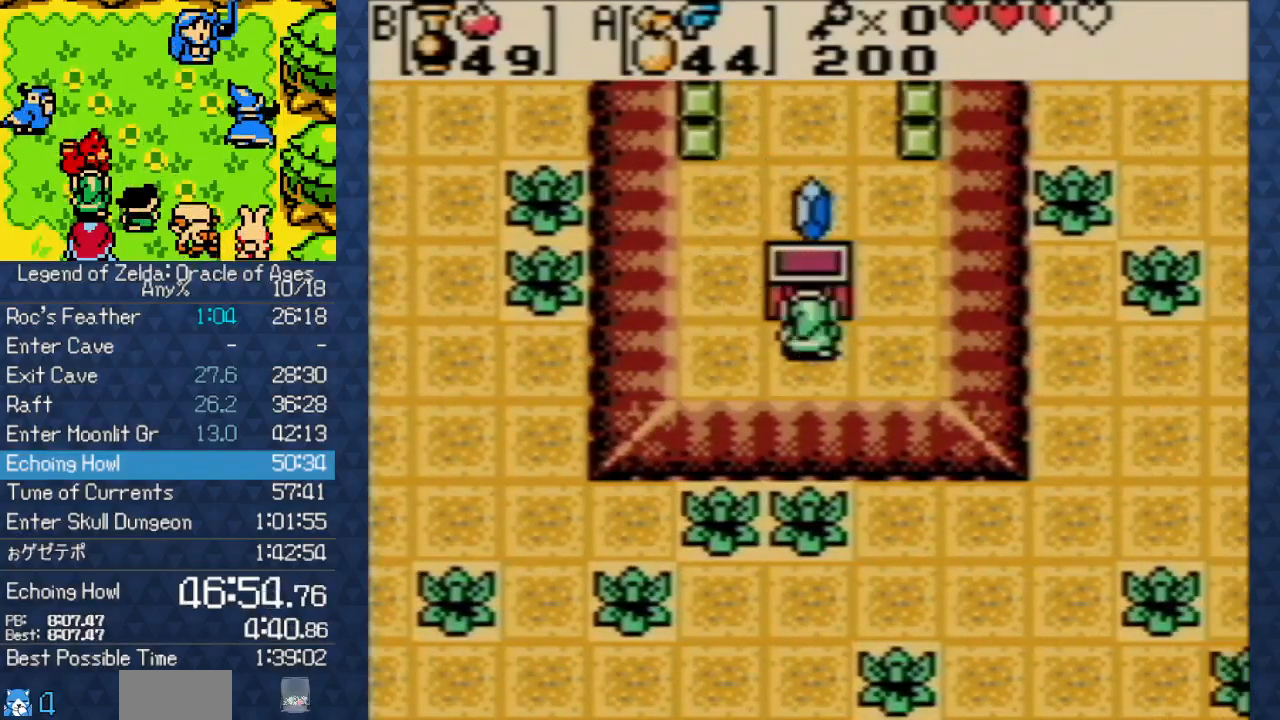
Gameplay with a controller (Nintendo layout); each line is a JSON object with the inputs held at the frame after it. "events" lists button and stick changes between this image and that frame as [ms after this image, input, new state], when the widget could be followed in between. Not read: L3 R3.
{"buttons": ["A", "DPAD_DOWN"], "events": [[33, "A", "up"], [133, "A", "down"], [200, "A", "up"], [350, "A", "down"], [433, "A", "up"], [483, "A", "down"]]}
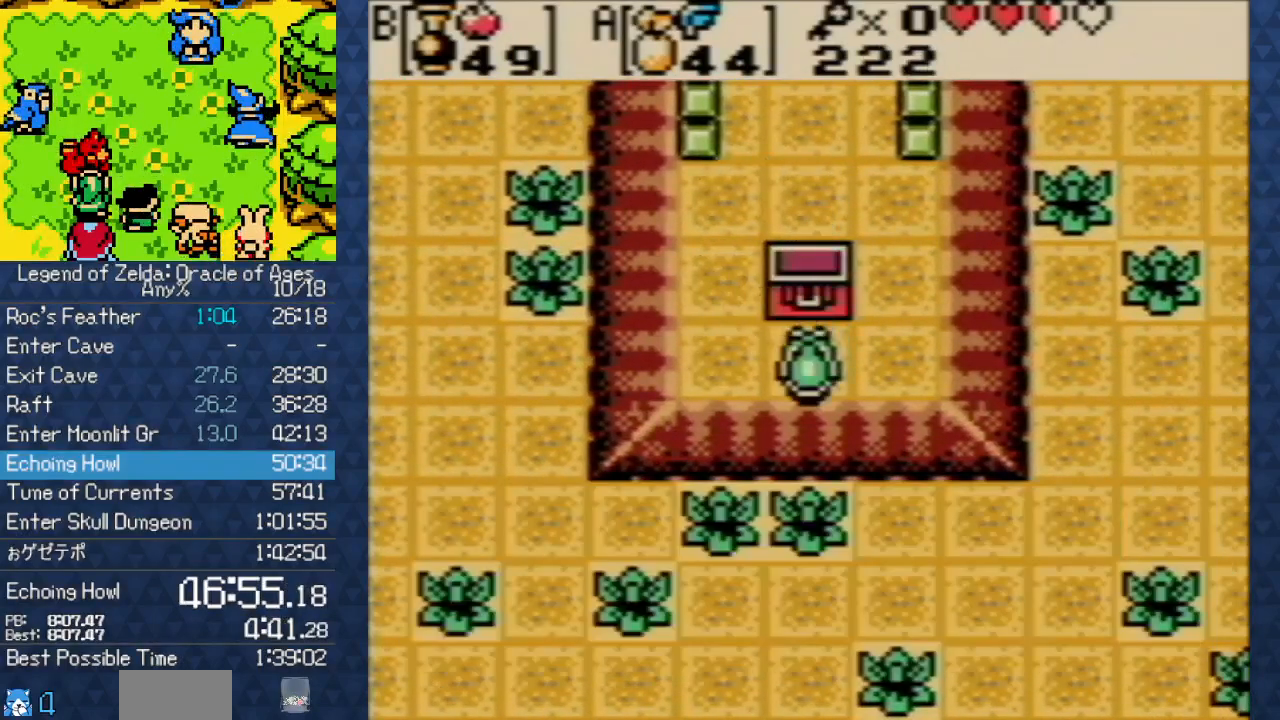
{"buttons": ["DPAD_DOWN"], "events": [[17, "A", "up"]]}
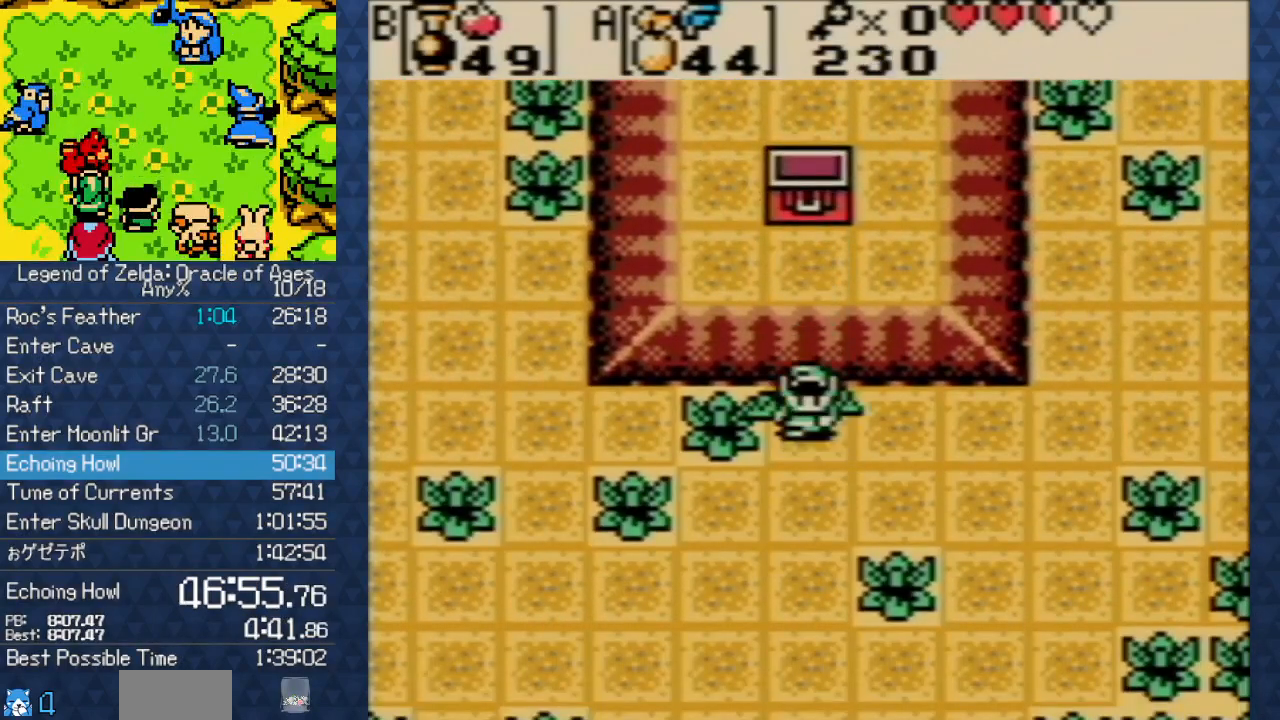
{"buttons": ["DPAD_DOWN"], "events": []}
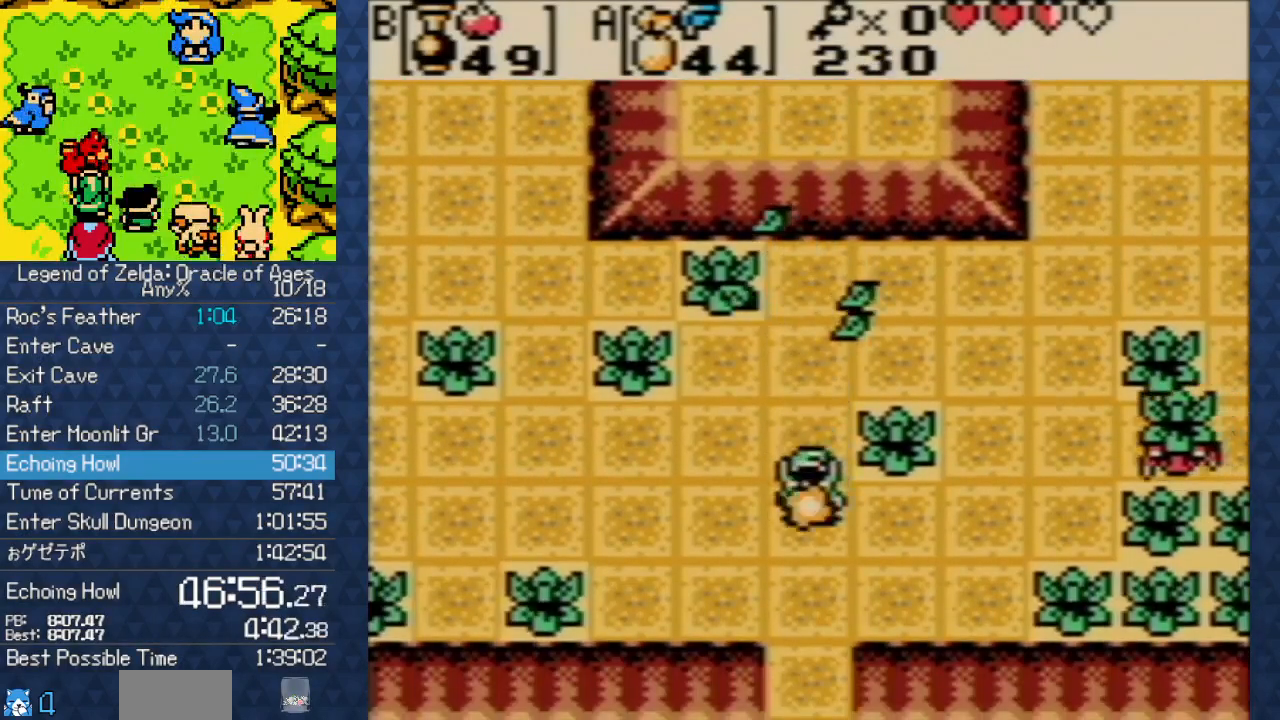
{"buttons": ["DPAD_DOWN"], "events": []}
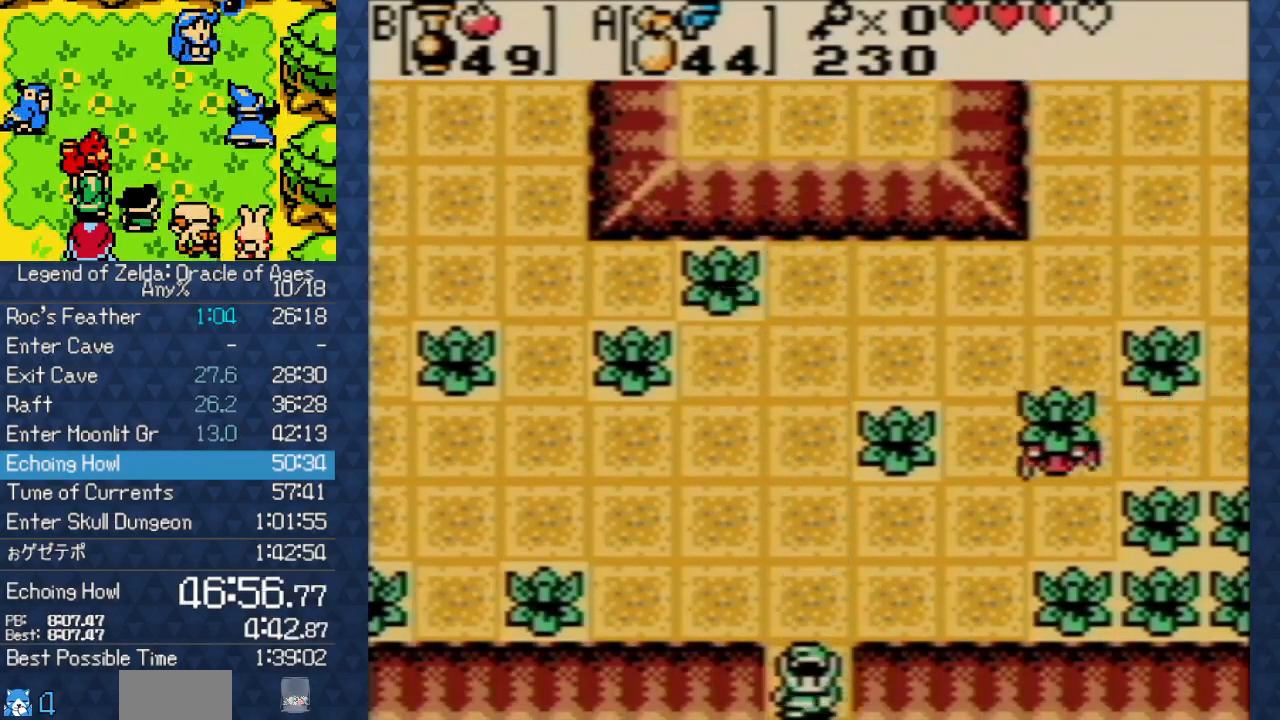
{"buttons": ["DPAD_DOWN"], "events": []}
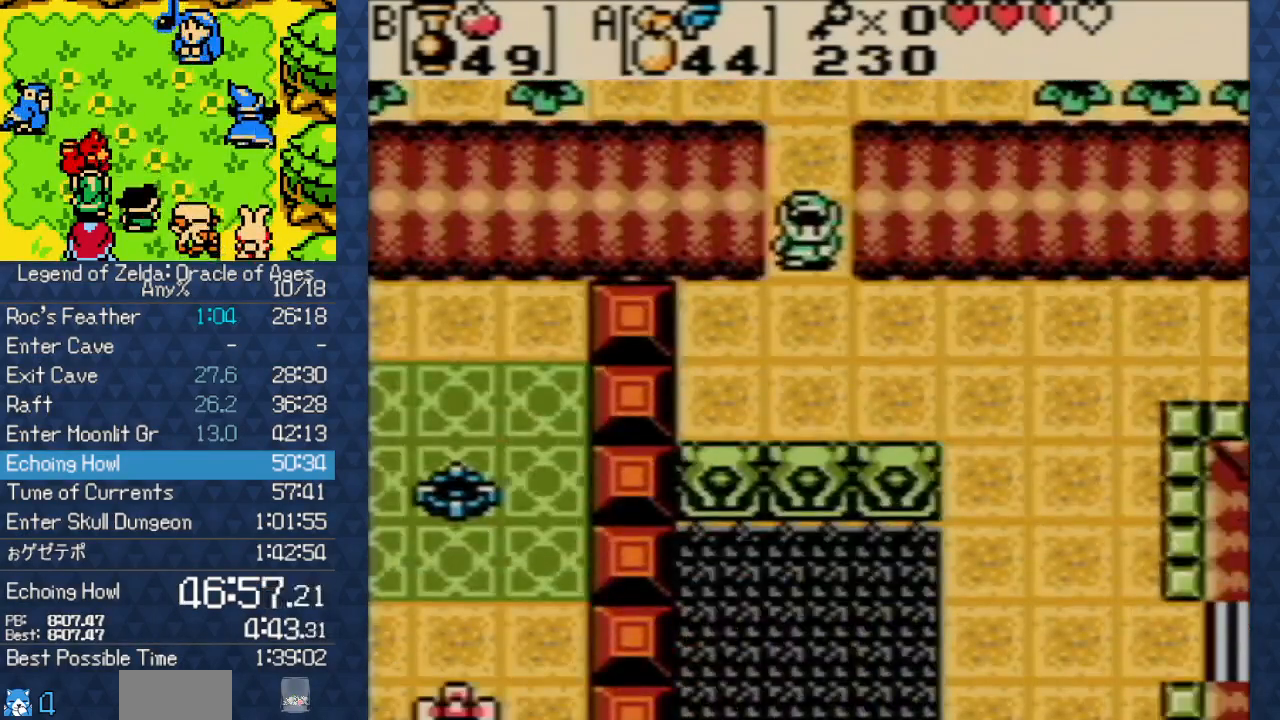
{"buttons": ["DPAD_DOWN", "DPAD_RIGHT"], "events": [[233, "DPAD_RIGHT", "down"]]}
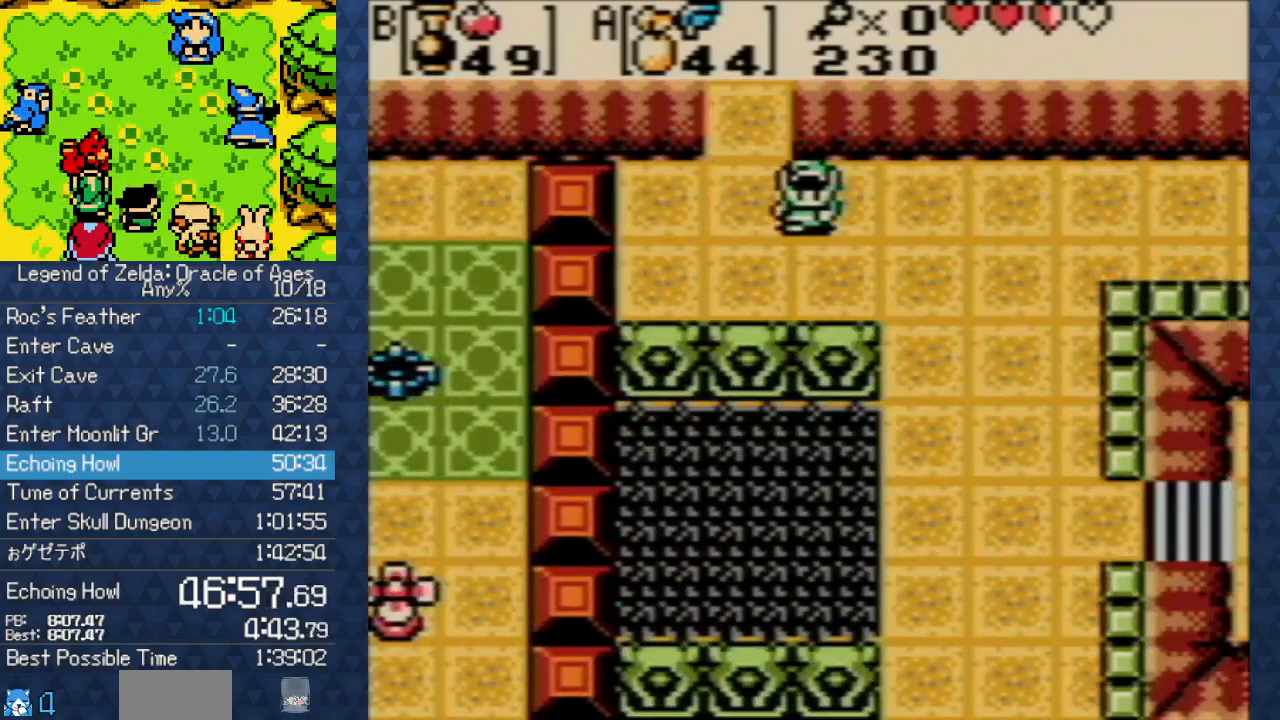
{"buttons": ["DPAD_DOWN", "DPAD_RIGHT"], "events": []}
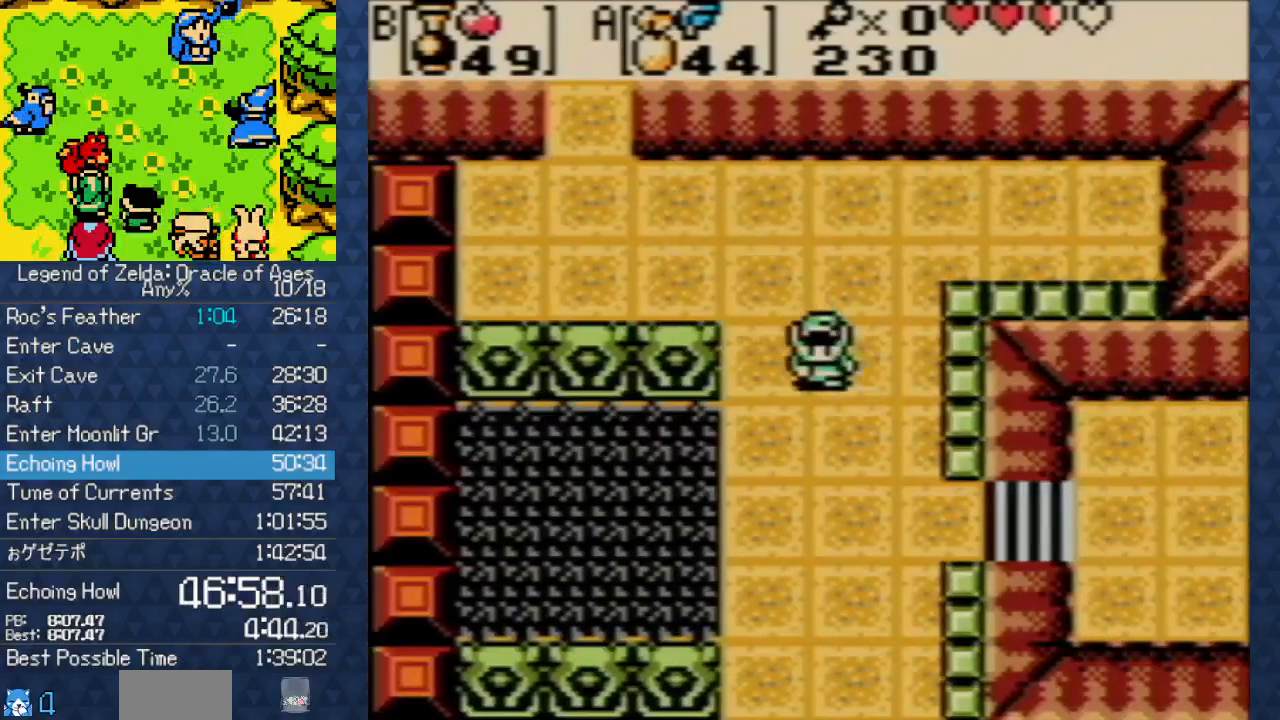
{"buttons": ["DPAD_RIGHT"], "events": [[350, "DPAD_DOWN", "up"]]}
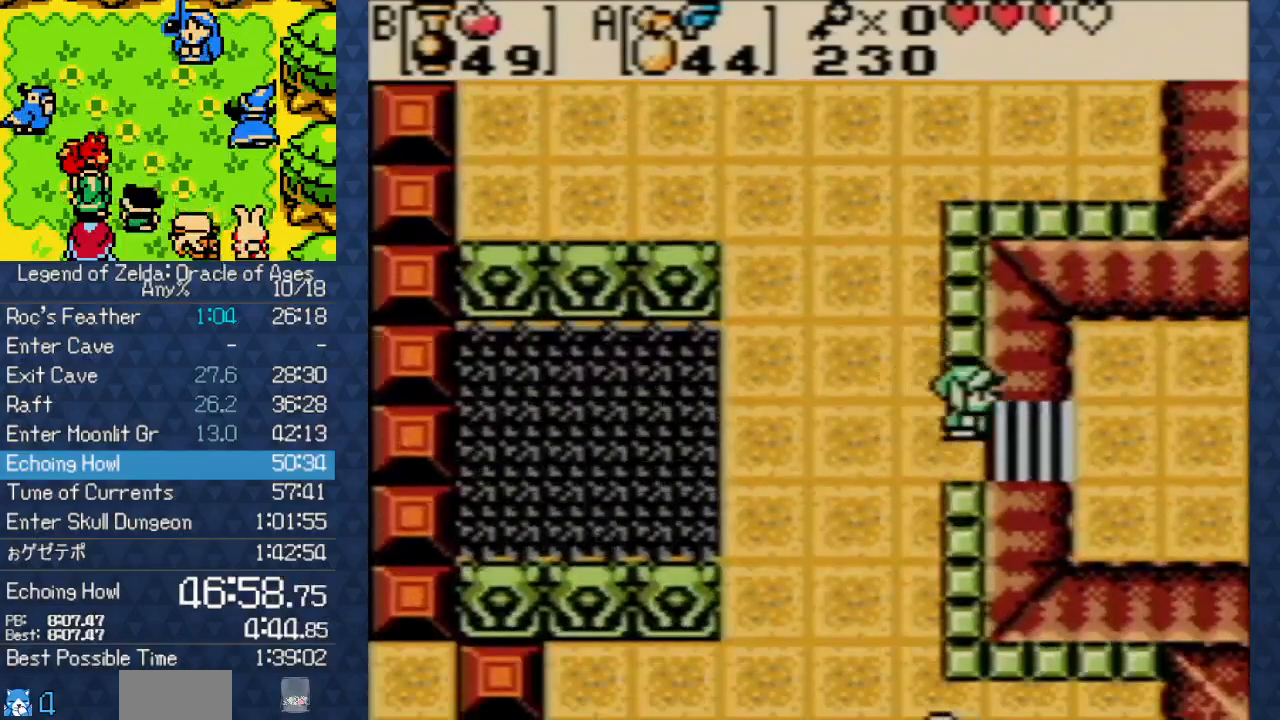
{"buttons": ["DPAD_RIGHT"], "events": []}
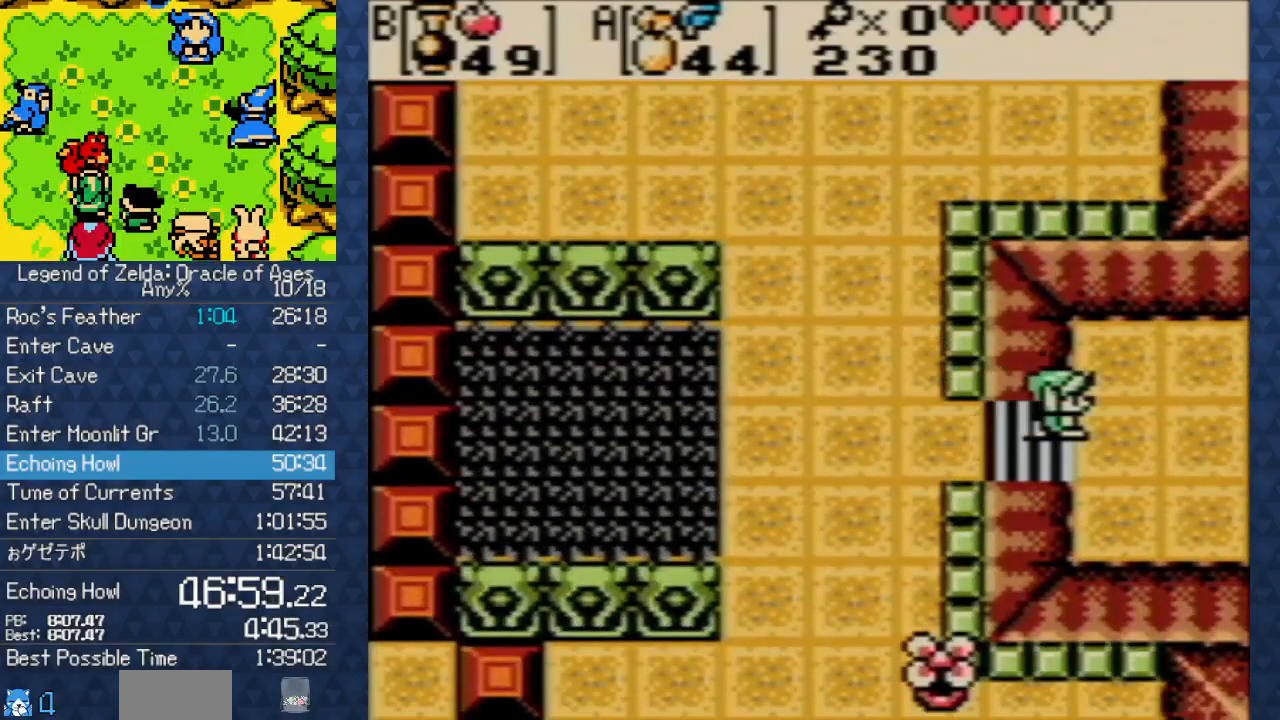
{"buttons": ["DPAD_RIGHT"], "events": [[183, "DPAD_DOWN", "down"], [317, "DPAD_DOWN", "up"]]}
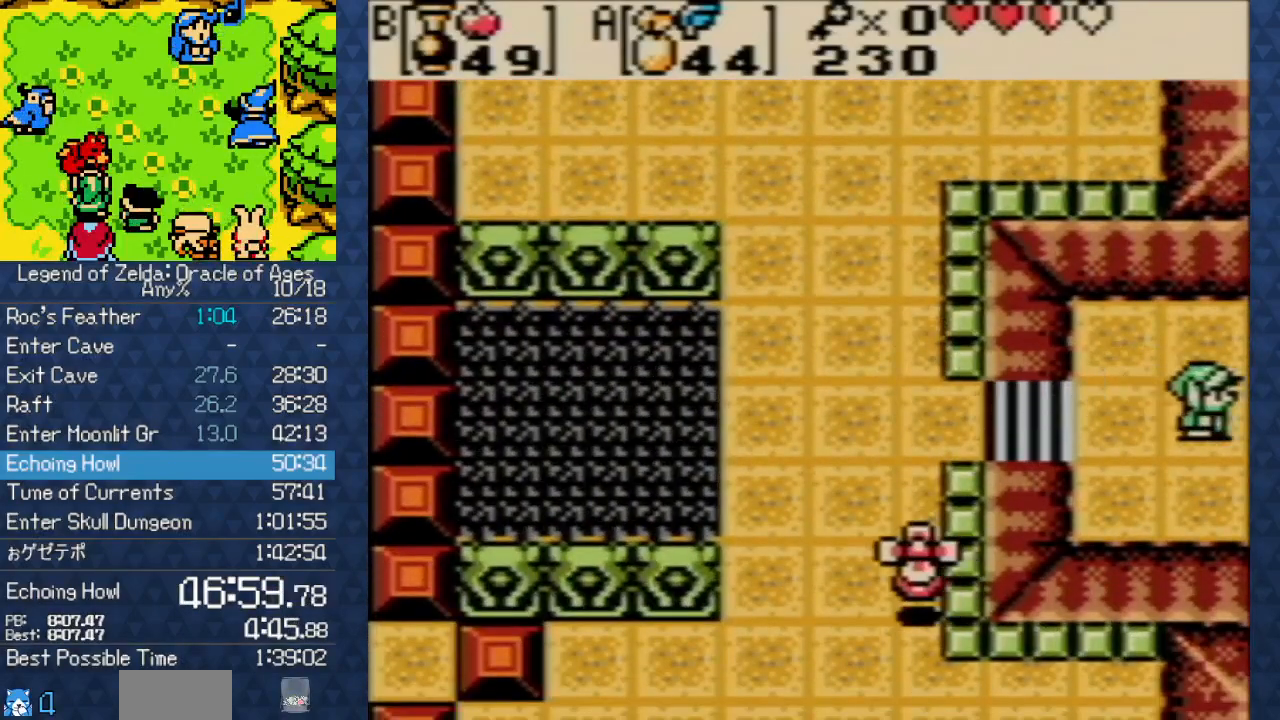
{"buttons": ["DPAD_RIGHT"], "events": []}
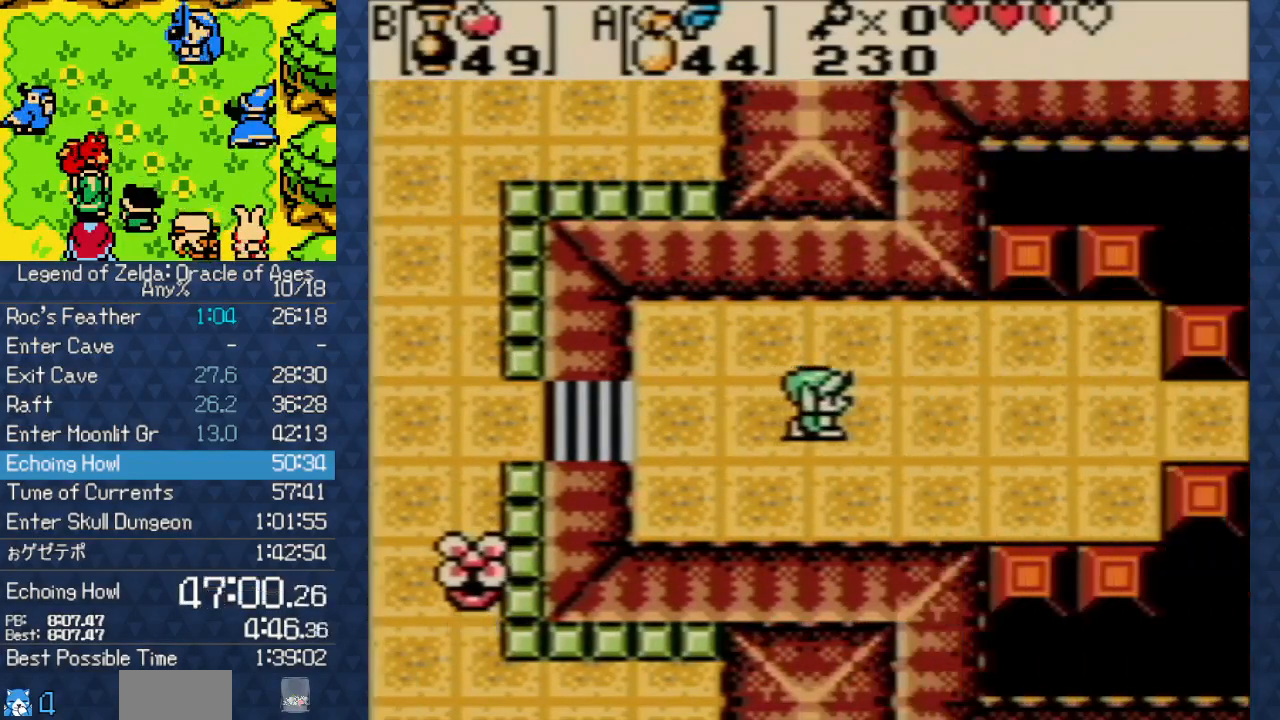
{"buttons": ["DPAD_RIGHT"], "events": []}
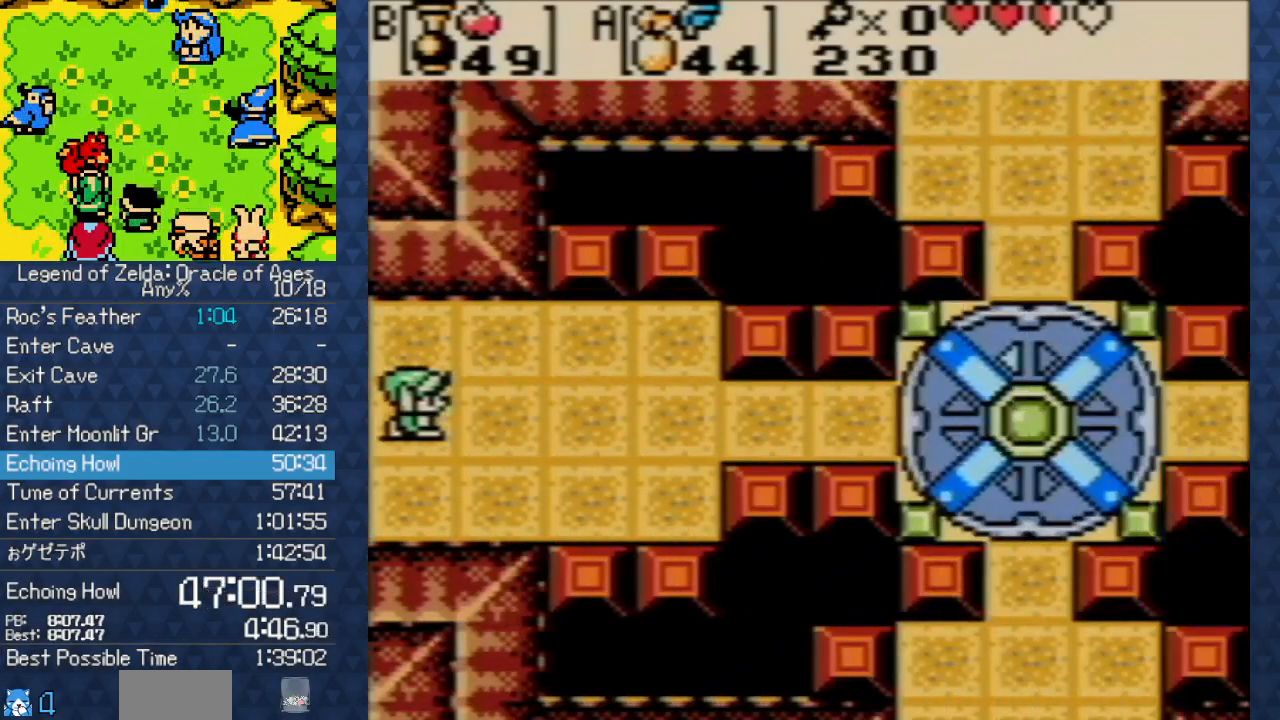
{"buttons": ["DPAD_RIGHT"], "events": []}
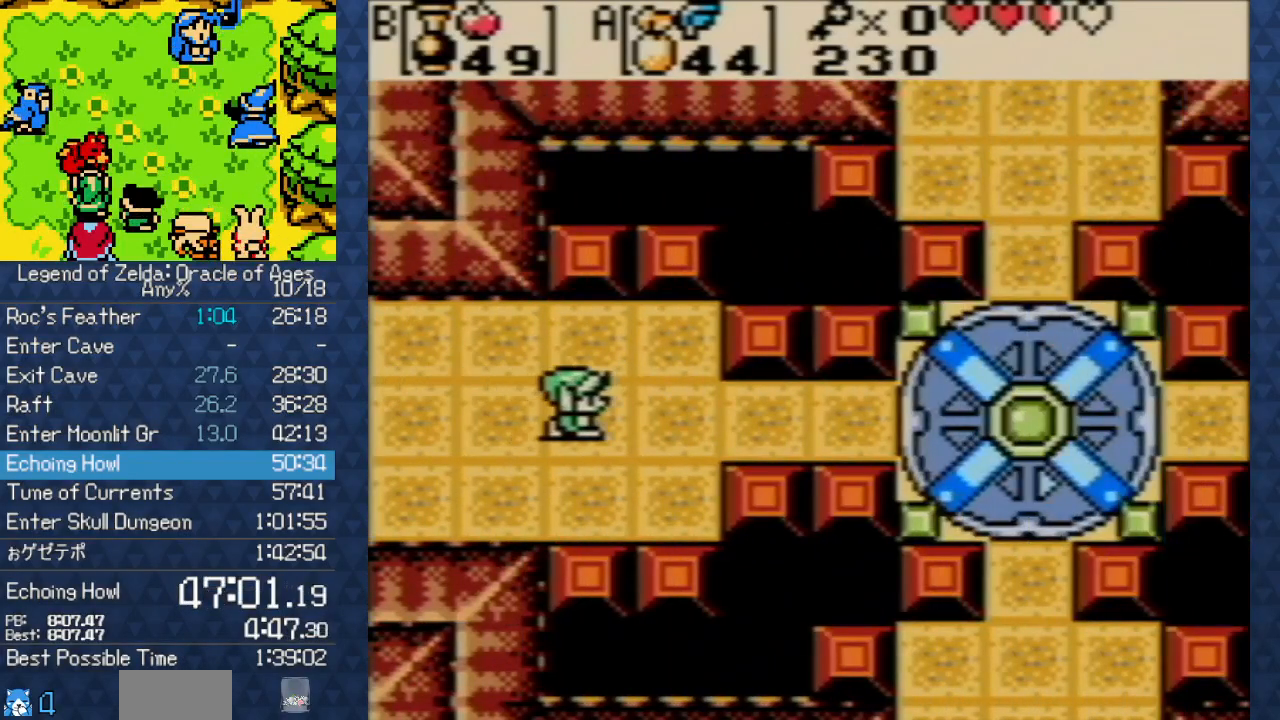
{"buttons": ["DPAD_RIGHT"], "events": []}
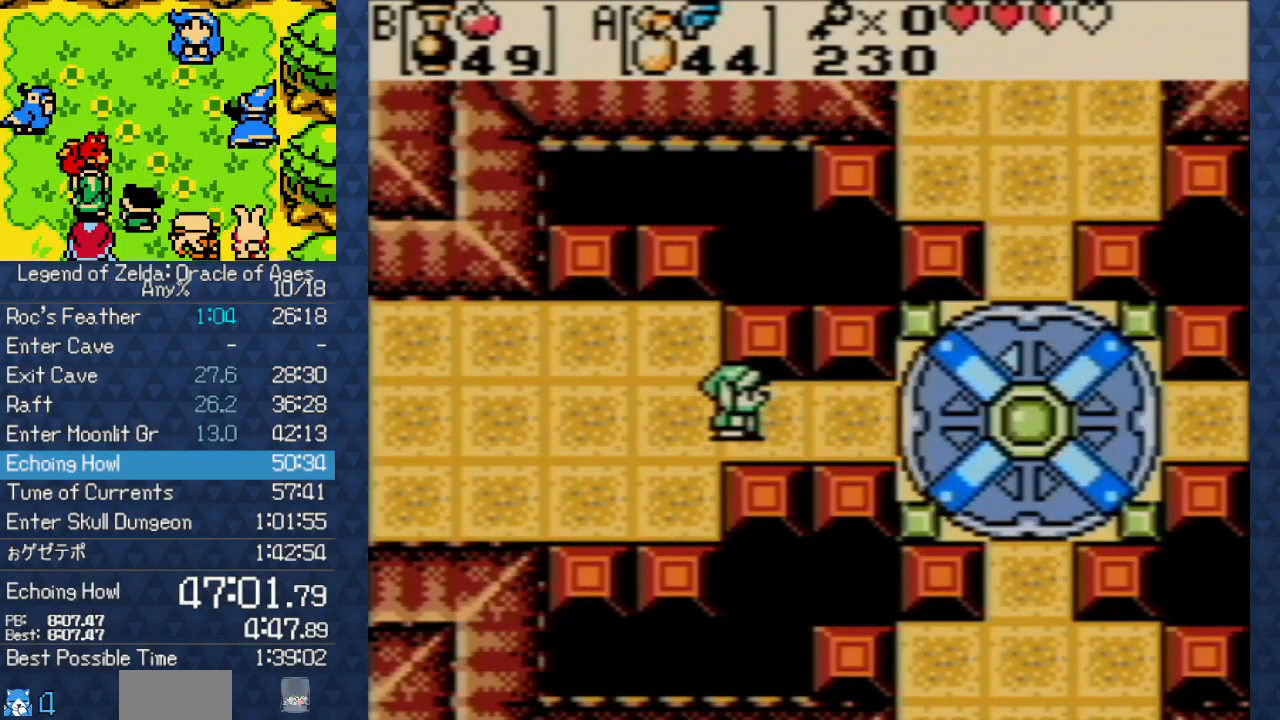
{"buttons": ["DPAD_RIGHT"], "events": []}
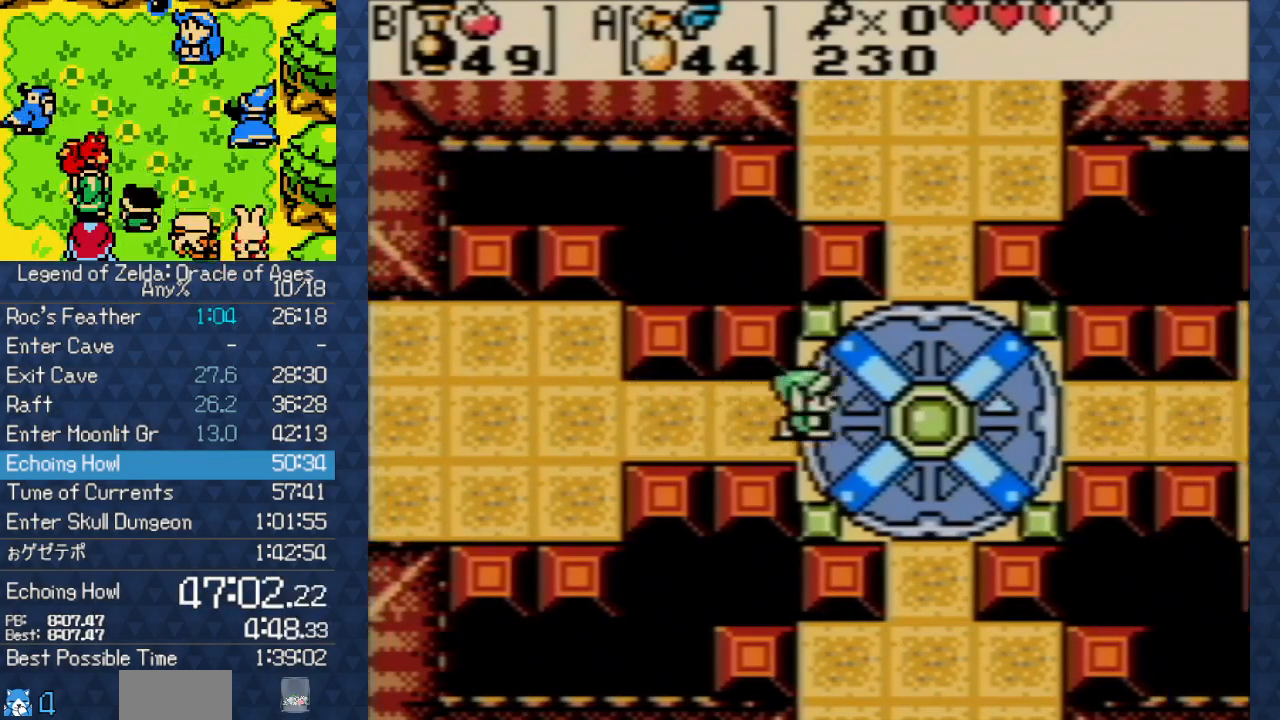
{"buttons": [], "events": [[417, "DPAD_RIGHT", "up"]]}
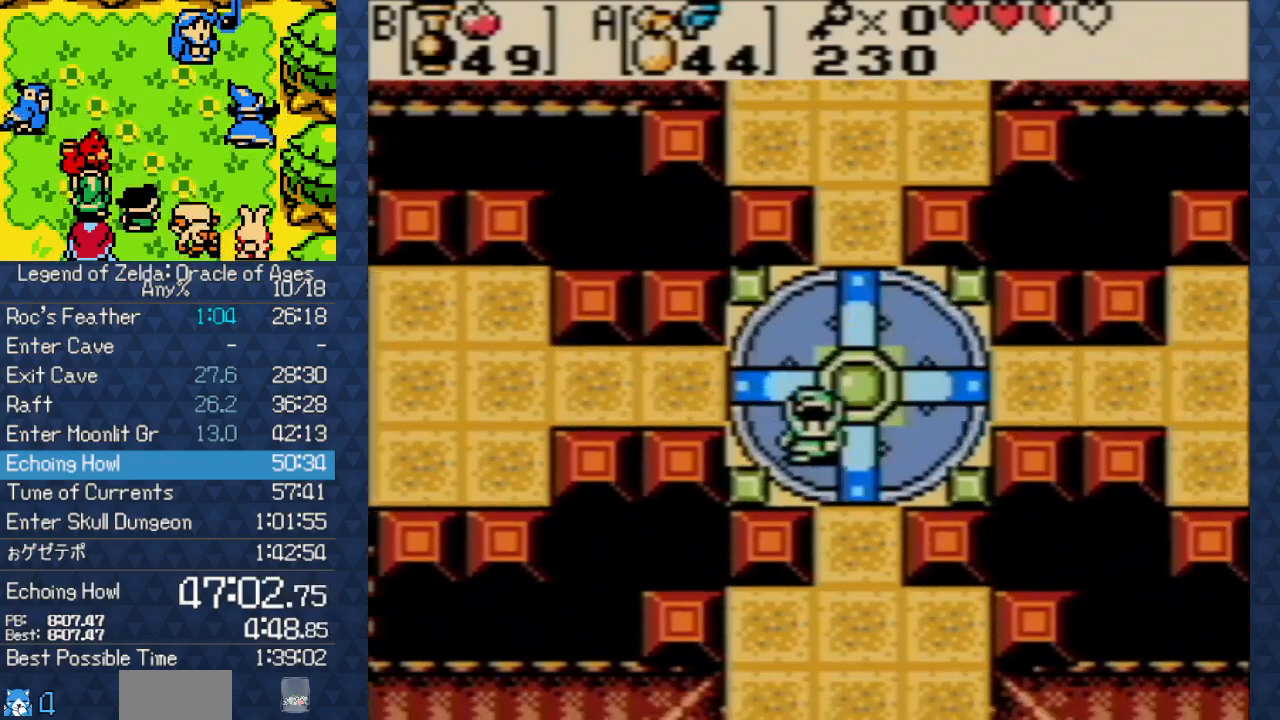
{"buttons": ["DPAD_DOWN"], "events": [[100, "DPAD_DOWN", "down"]]}
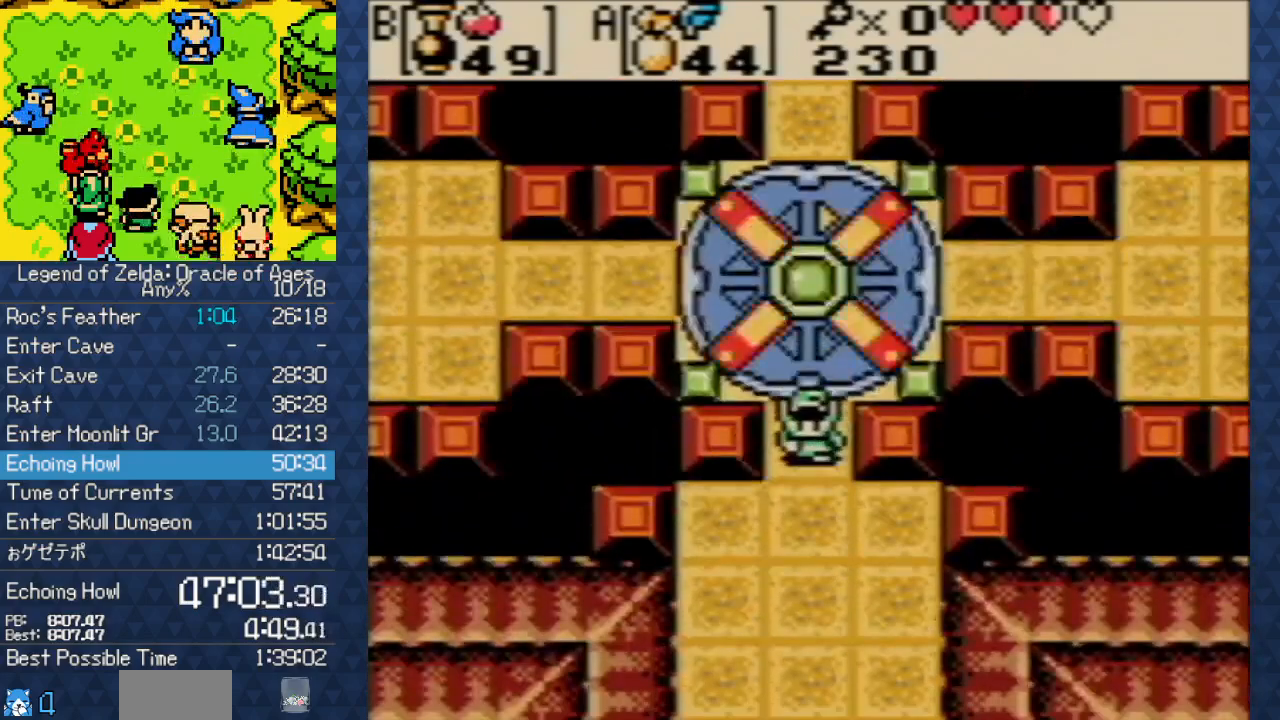
{"buttons": ["DPAD_DOWN"], "events": [[33, "A", "down"], [217, "A", "up"]]}
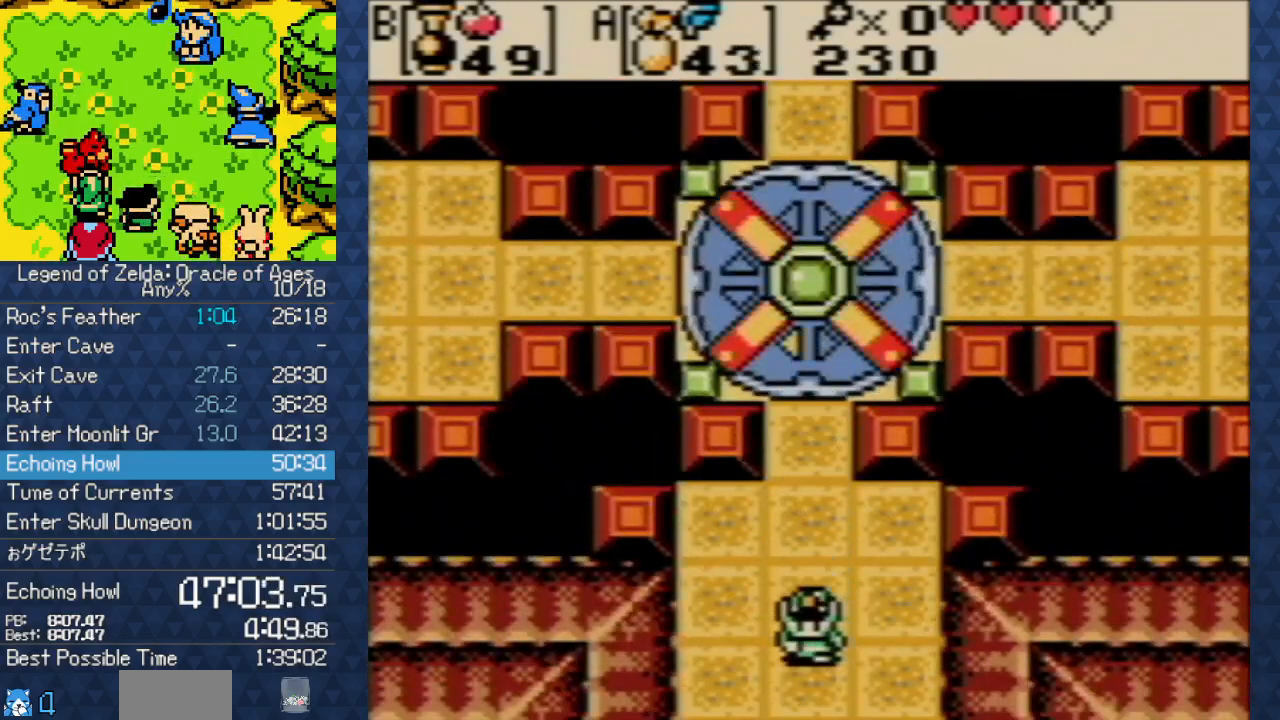
{"buttons": ["DPAD_DOWN"], "events": []}
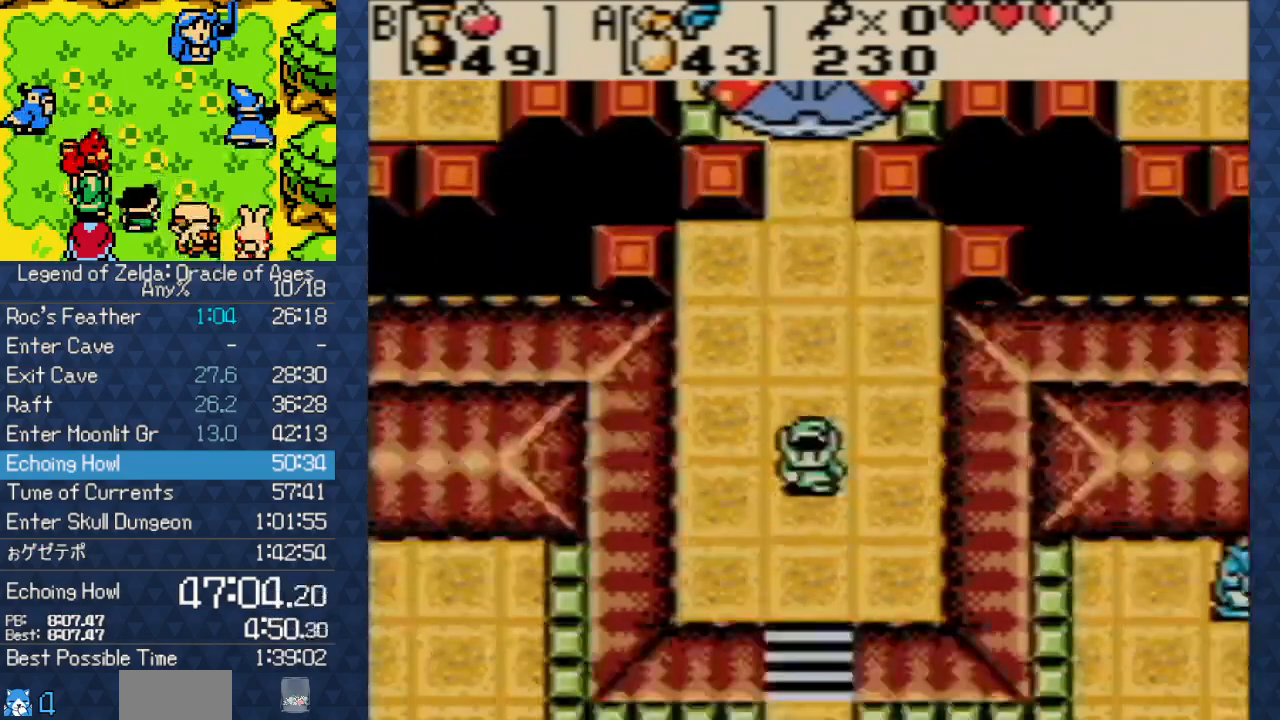
{"buttons": ["B", "DPAD_DOWN"], "events": [[483, "B", "down"]]}
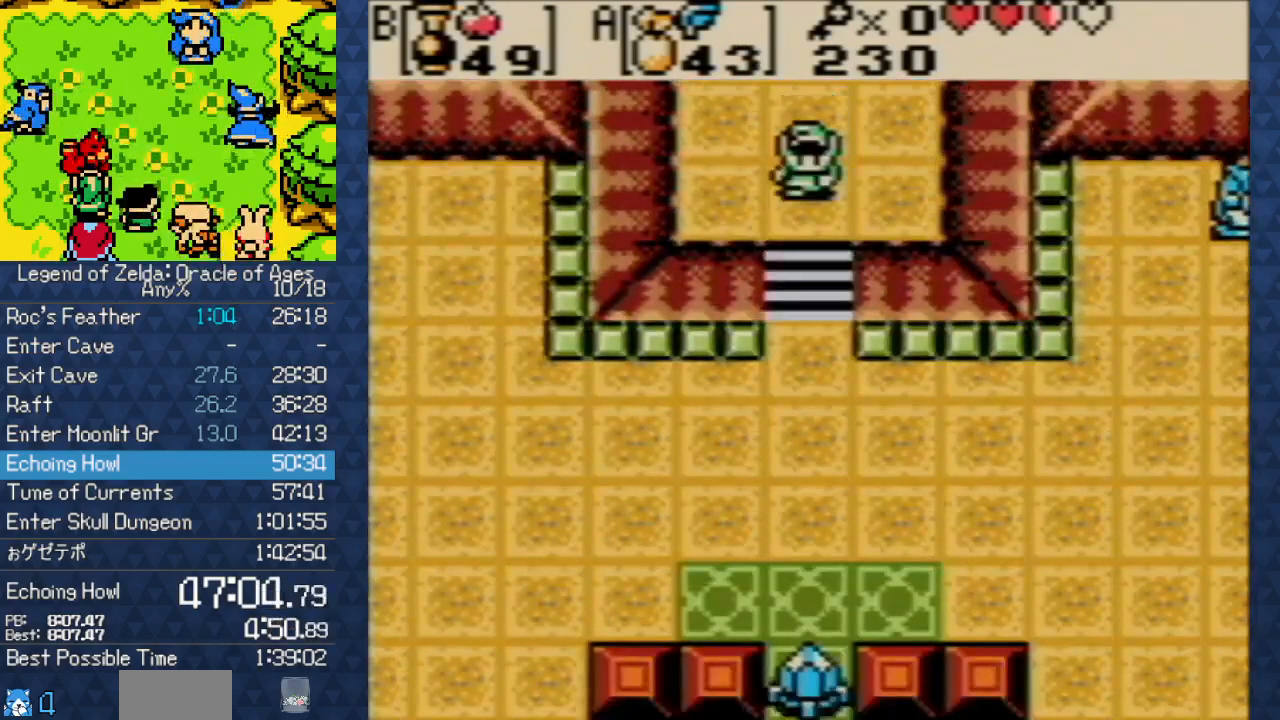
{"buttons": ["DPAD_DOWN"], "events": [[117, "B", "up"]]}
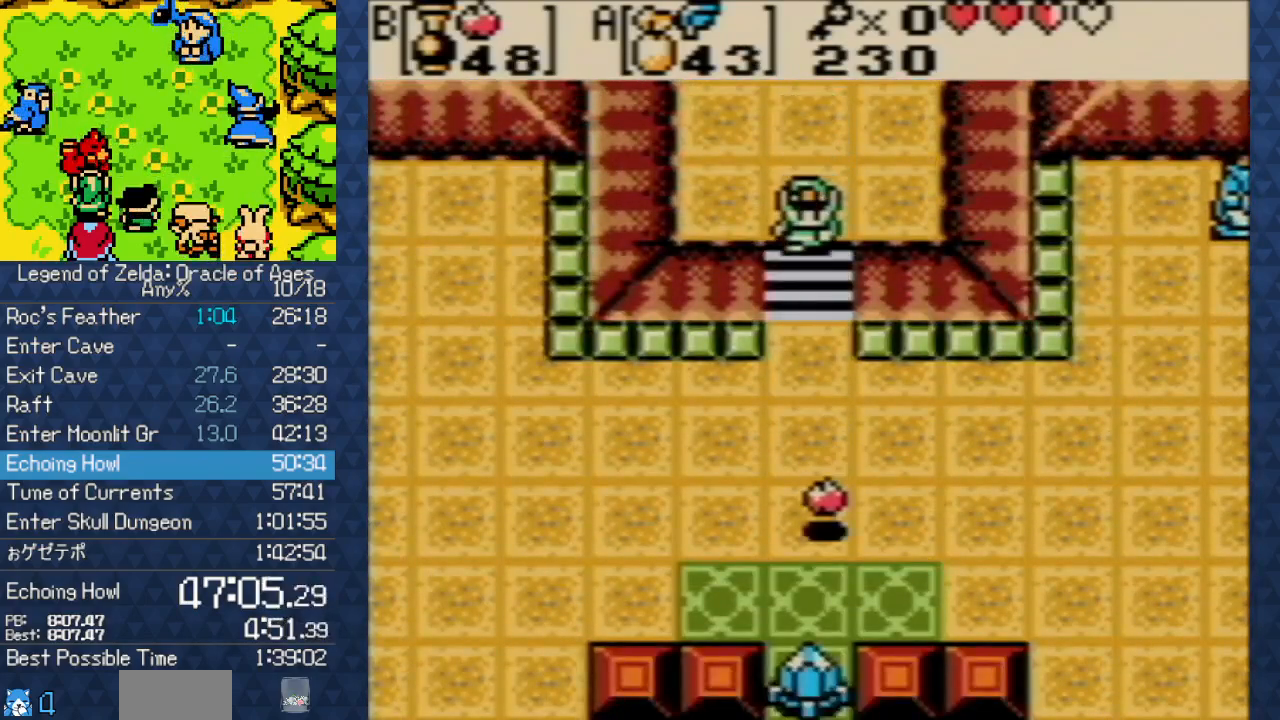
{"buttons": ["DPAD_DOWN"], "events": []}
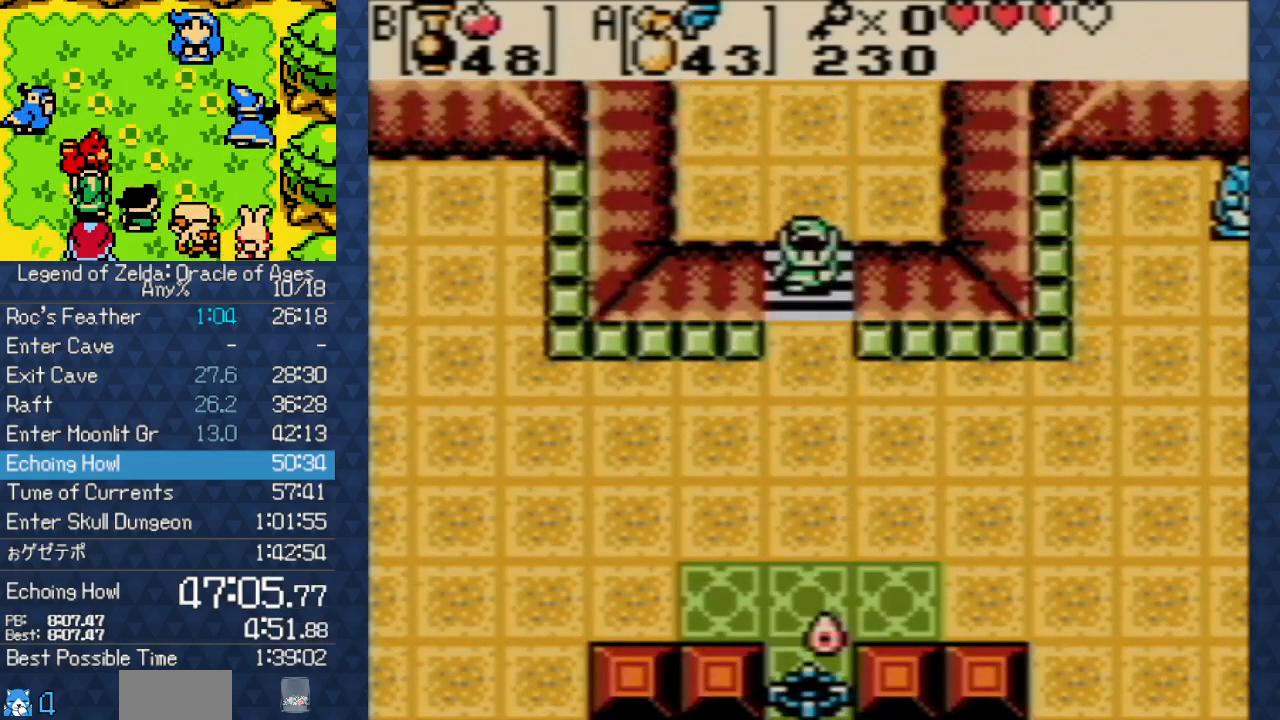
{"buttons": ["DPAD_DOWN"], "events": []}
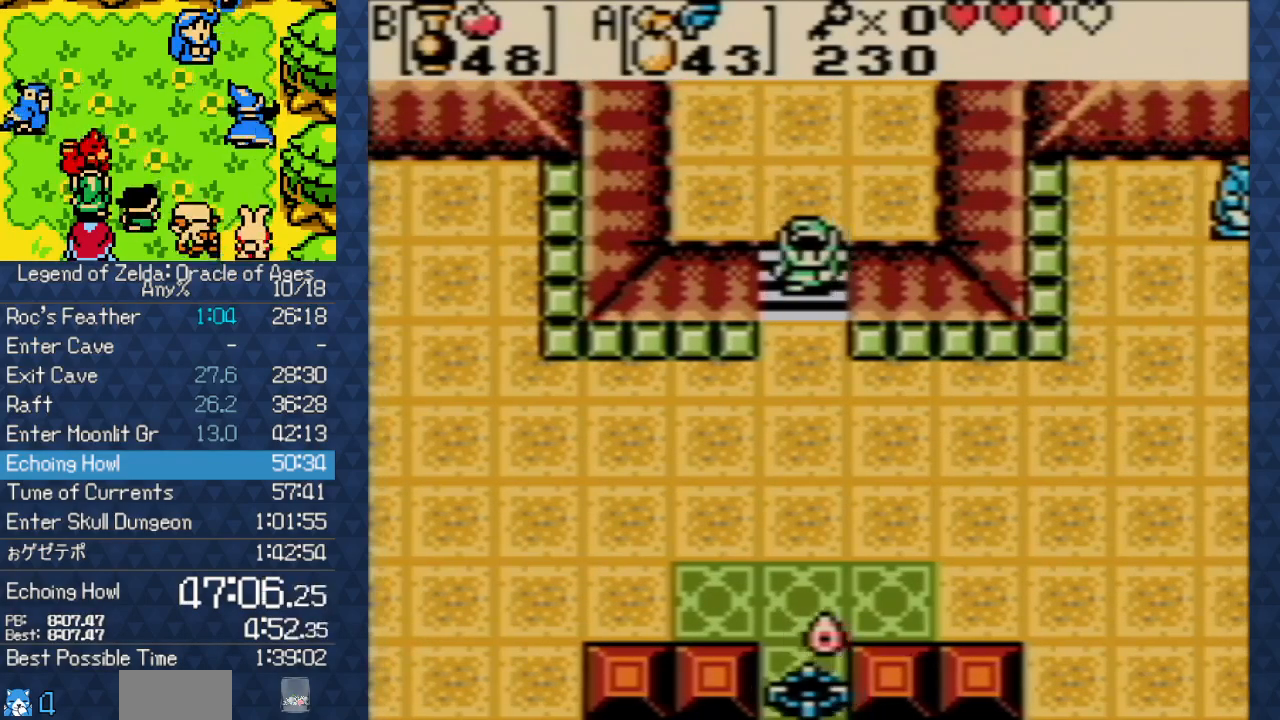
{"buttons": ["A", "DPAD_DOWN"], "events": [[483, "A", "down"]]}
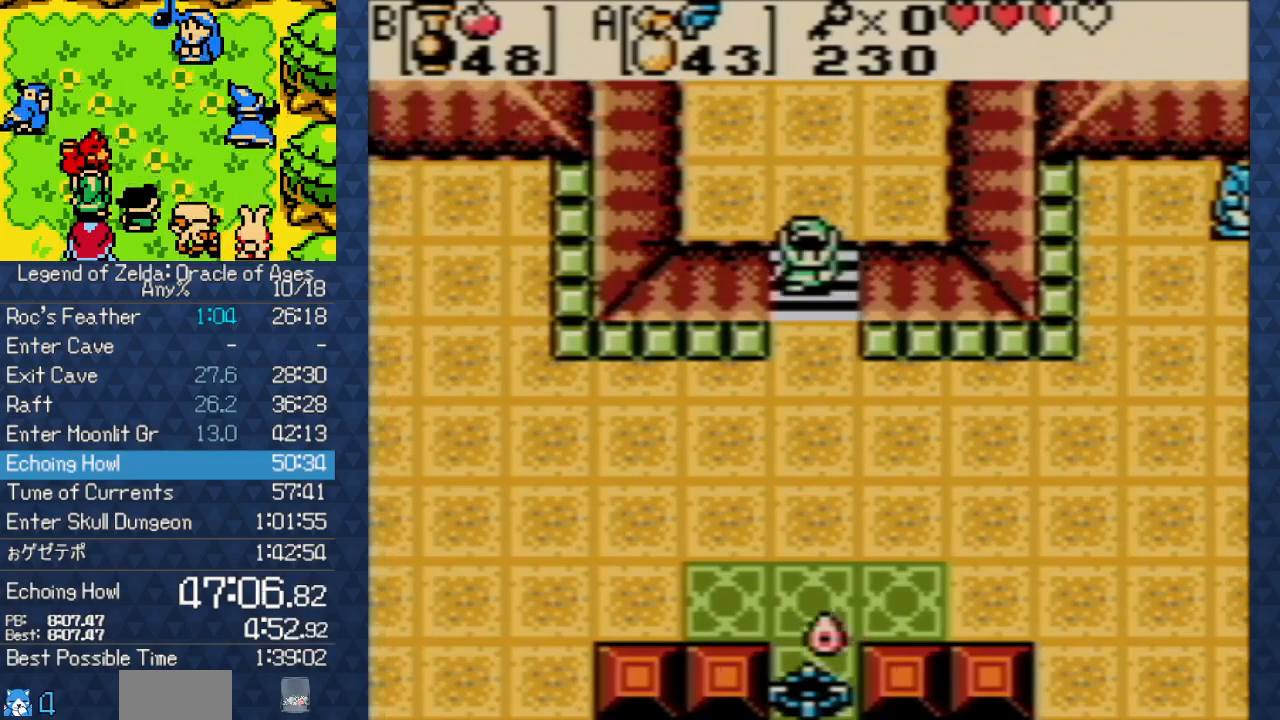
{"buttons": ["A", "DPAD_DOWN"], "events": [[83, "A", "up"], [183, "A", "down"], [233, "A", "up"], [317, "A", "down"]]}
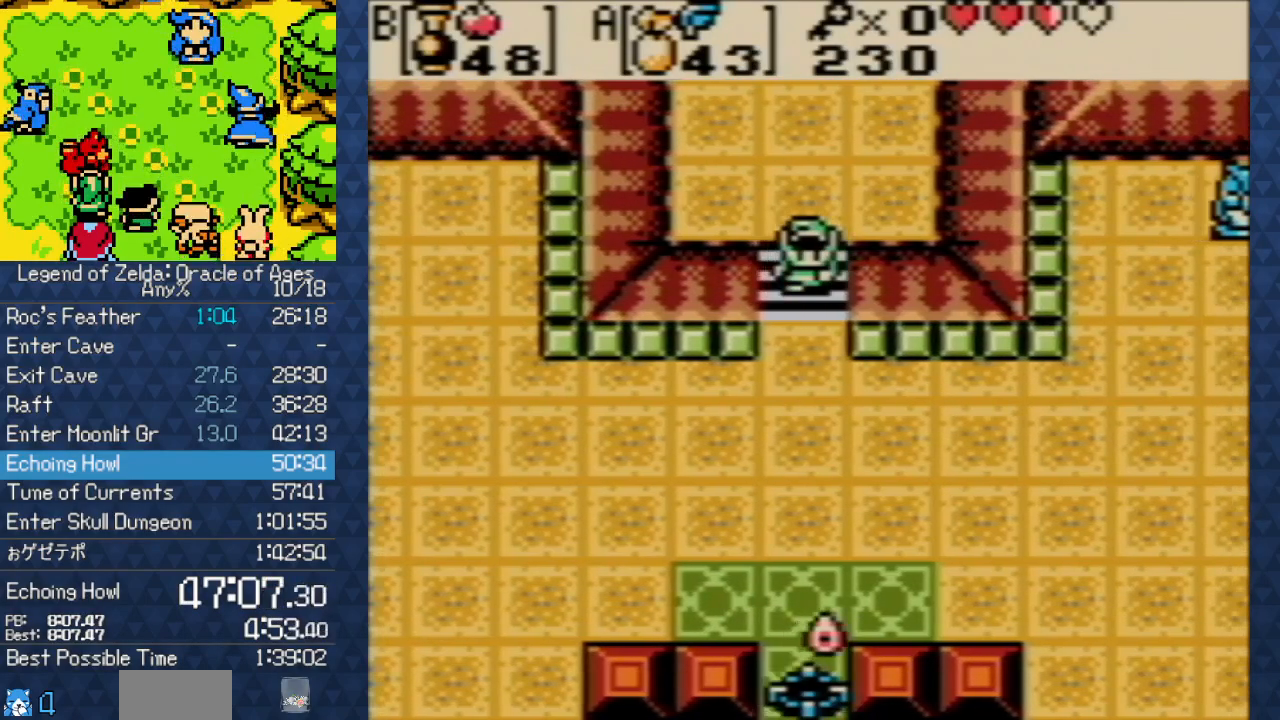
{"buttons": ["DPAD_DOWN"], "events": [[33, "A", "up"], [117, "A", "down"], [167, "A", "up"], [250, "A", "down"], [300, "A", "up"], [417, "A", "down"], [483, "A", "up"]]}
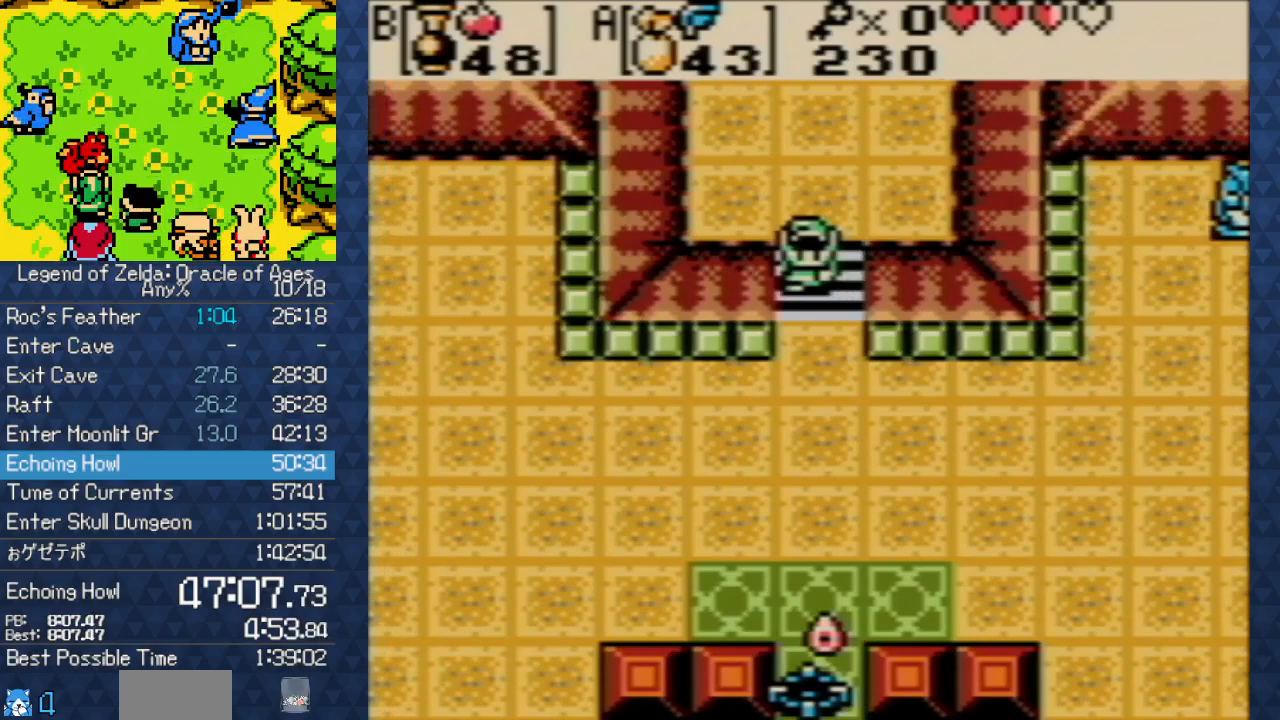
{"buttons": ["DPAD_DOWN"], "events": [[50, "A", "down"], [100, "A", "up"], [183, "A", "down"], [250, "A", "up"], [317, "A", "down"], [383, "A", "up"], [433, "A", "down"], [483, "A", "up"]]}
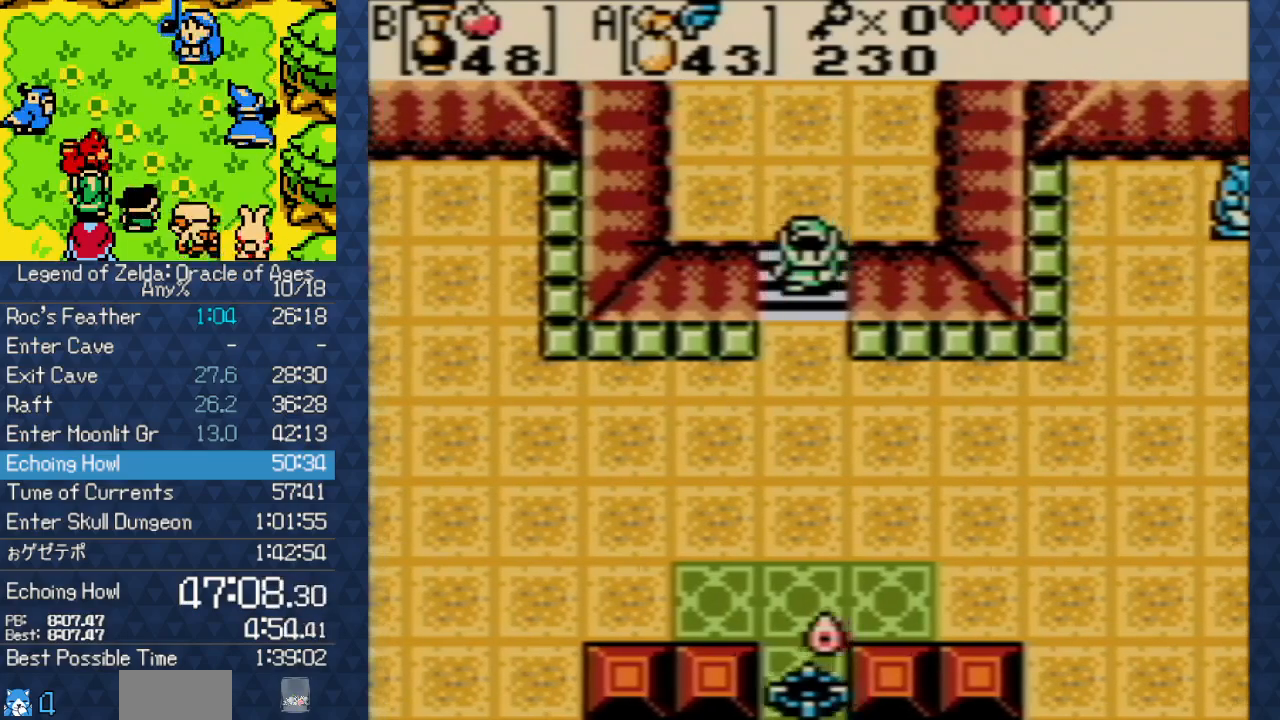
{"buttons": ["A", "DPAD_DOWN"], "events": [[67, "A", "down"], [150, "A", "up"], [200, "A", "down"], [267, "A", "up"], [317, "A", "down"], [383, "A", "up"], [500, "A", "down"]]}
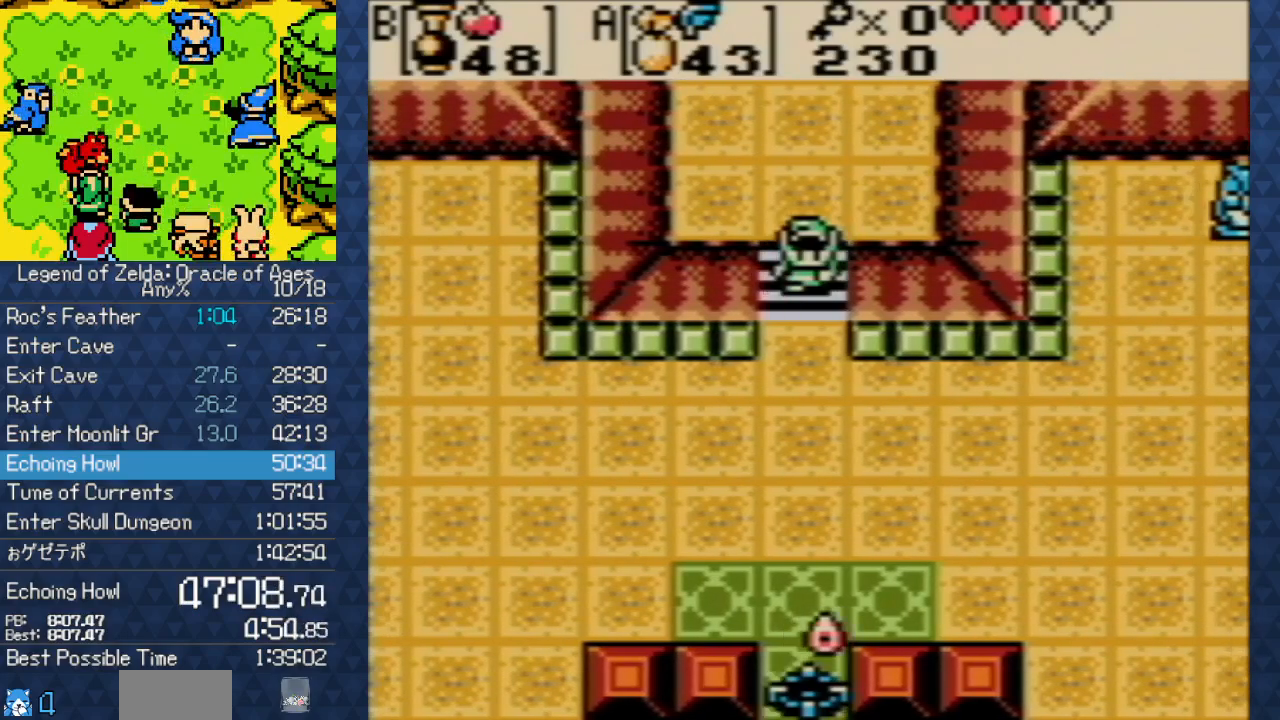
{"buttons": ["A", "DPAD_DOWN"], "events": [[67, "A", "up"], [150, "A", "down"], [217, "A", "up"], [283, "A", "down"], [450, "A", "up"], [483, "A", "down"]]}
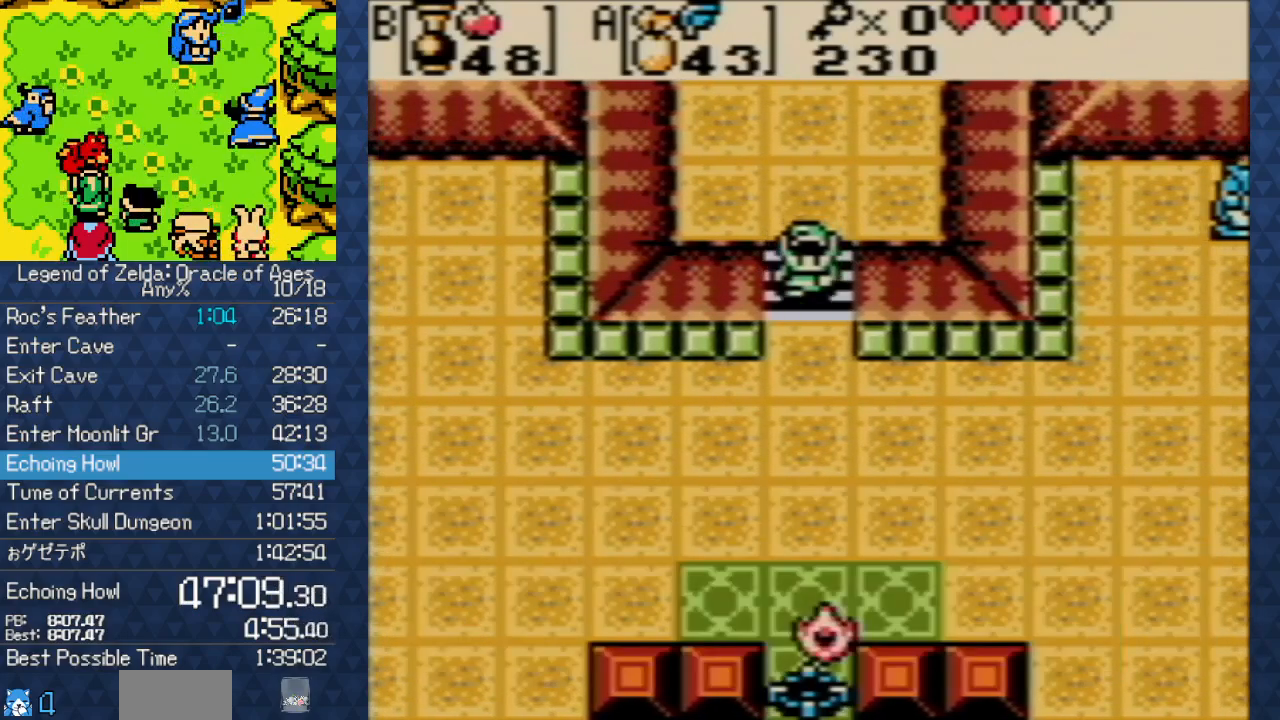
{"buttons": ["DPAD_DOWN", "DPAD_LEFT"], "events": [[83, "A", "up"], [150, "A", "down"], [250, "A", "up"], [333, "DPAD_LEFT", "down"]]}